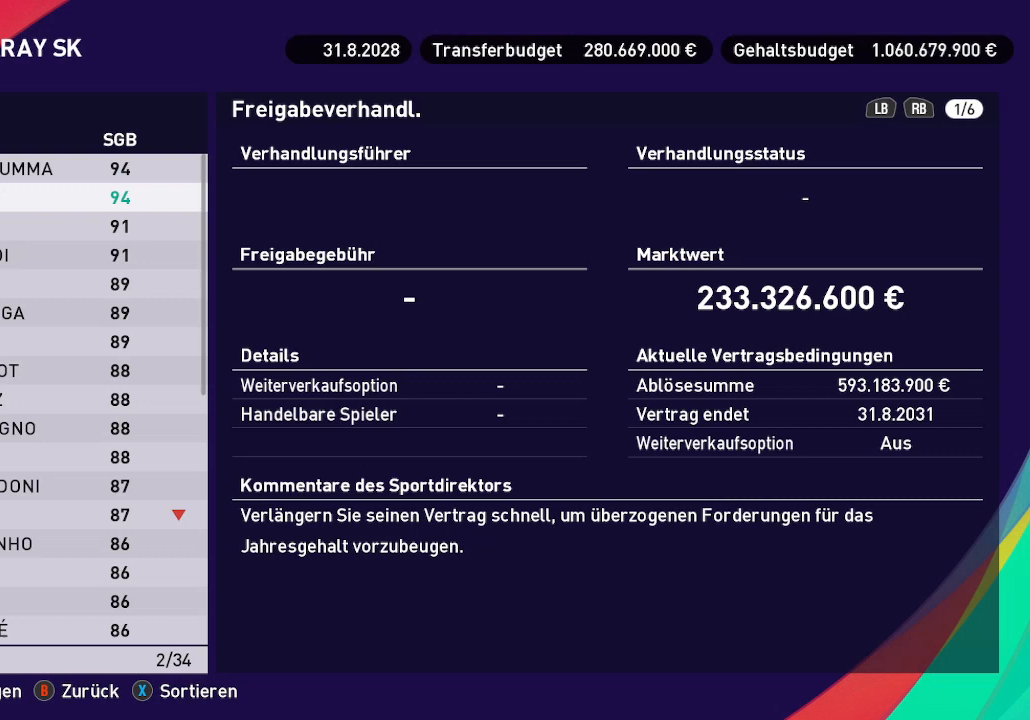
Gameplay with a controller (Xbox layout); each line is a JSON object with the inputs held at the frame after it. "events" lists button and stick changes between this image and that frame as [ms after this image, input, new state], when the widget could be followed in between.
{"buttons": ["DPAD_DOWN"], "left_stick": "center", "right_stick": "center", "events": []}
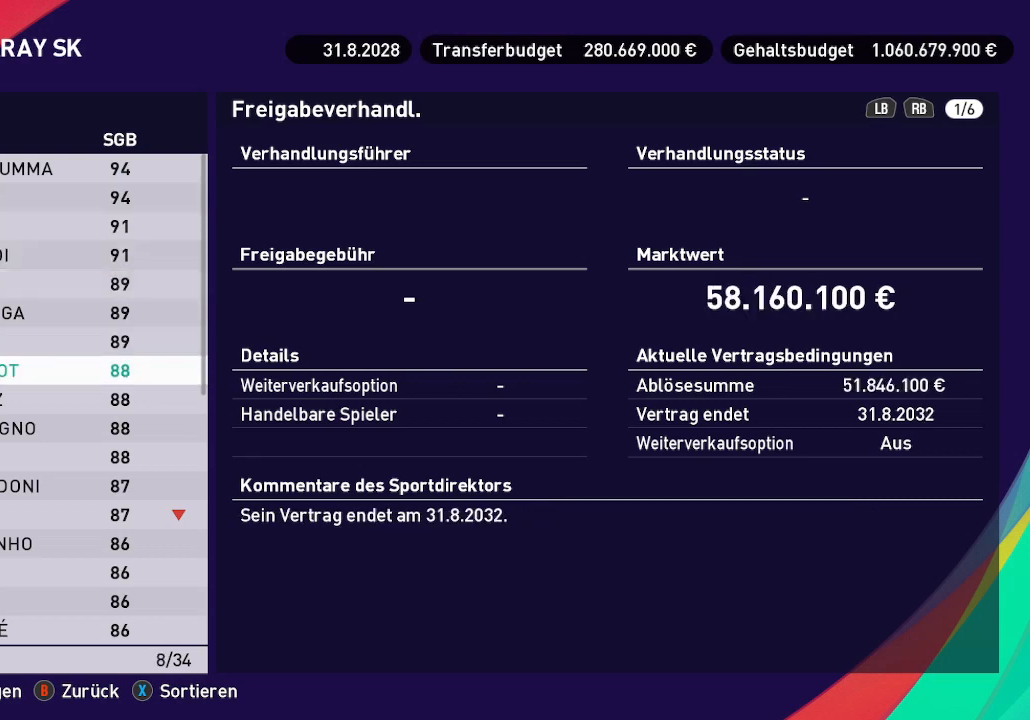
{"buttons": [], "left_stick": "center", "right_stick": "center", "events": [[400, "DPAD_DOWN", "up"]]}
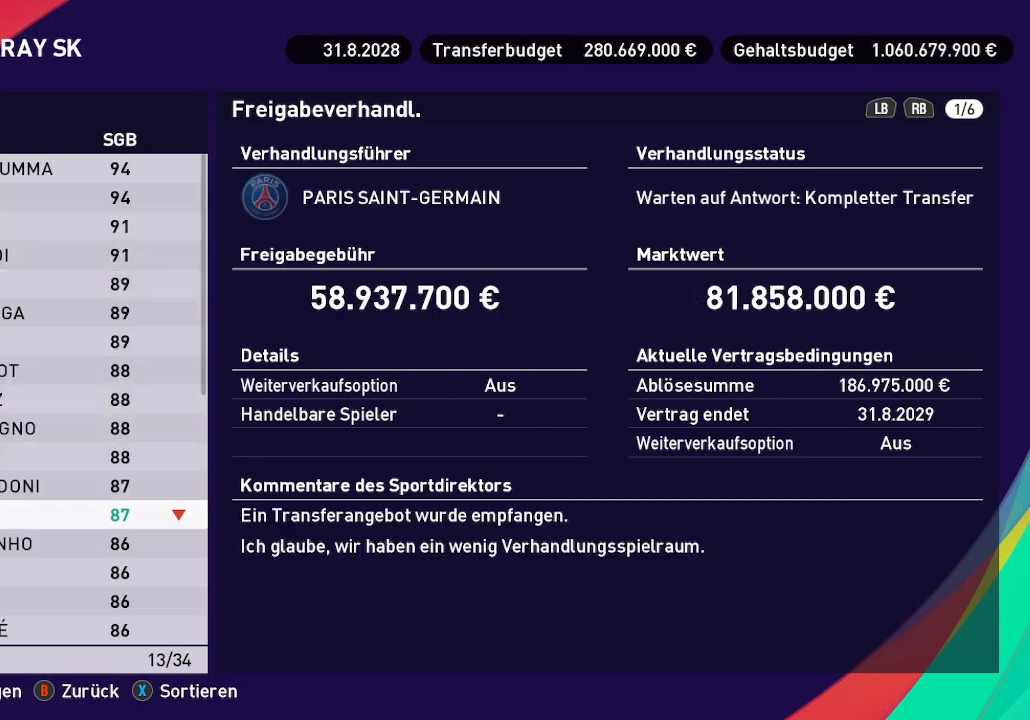
{"buttons": [], "left_stick": "center", "right_stick": "center", "events": []}
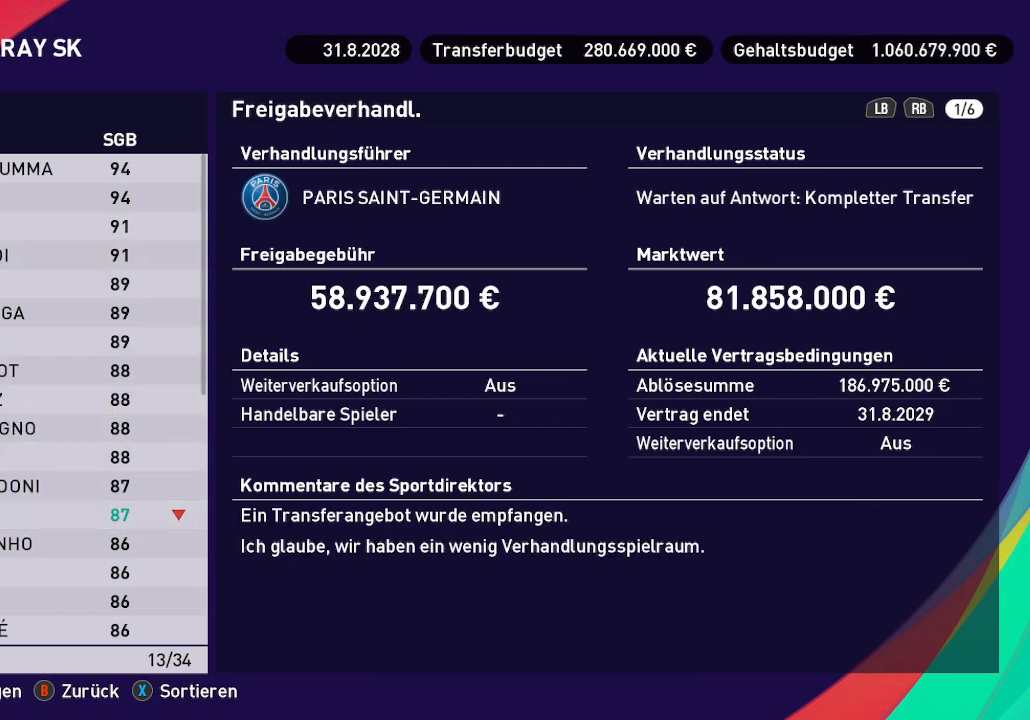
{"buttons": [], "left_stick": "center", "right_stick": "center", "events": []}
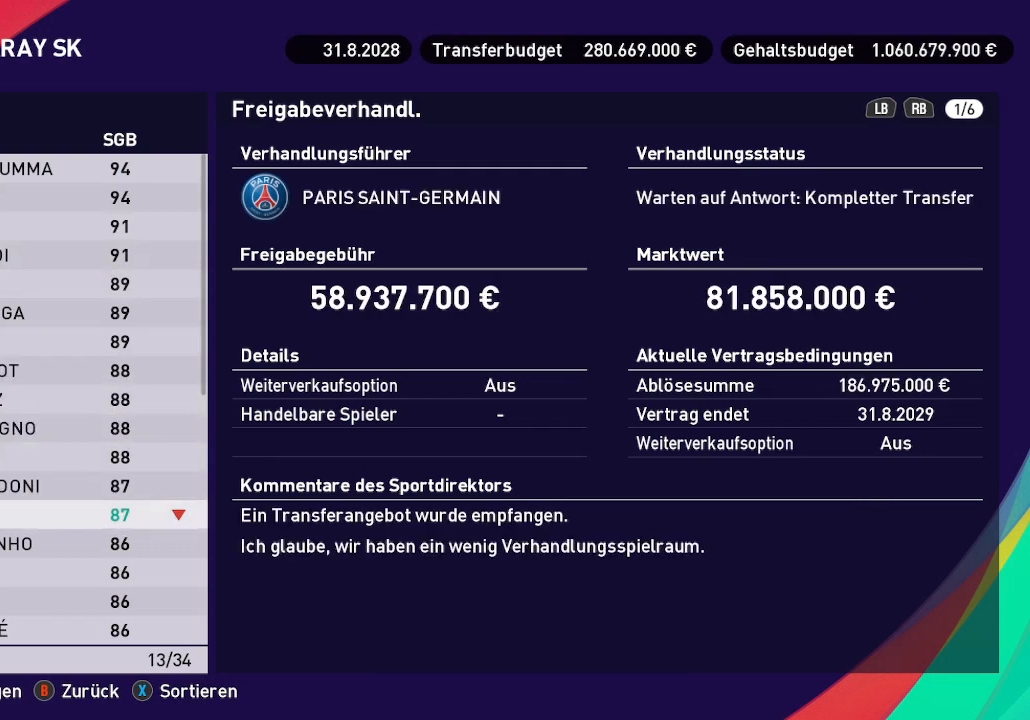
{"buttons": [], "left_stick": "center", "right_stick": "center", "events": []}
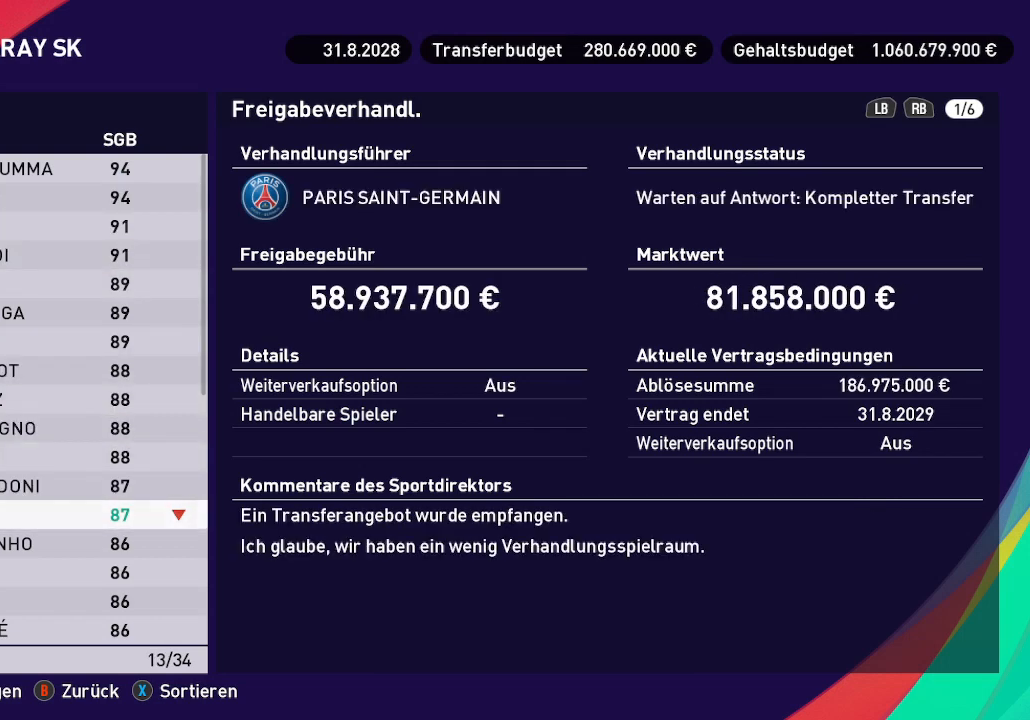
{"buttons": [], "left_stick": "center", "right_stick": "center", "events": []}
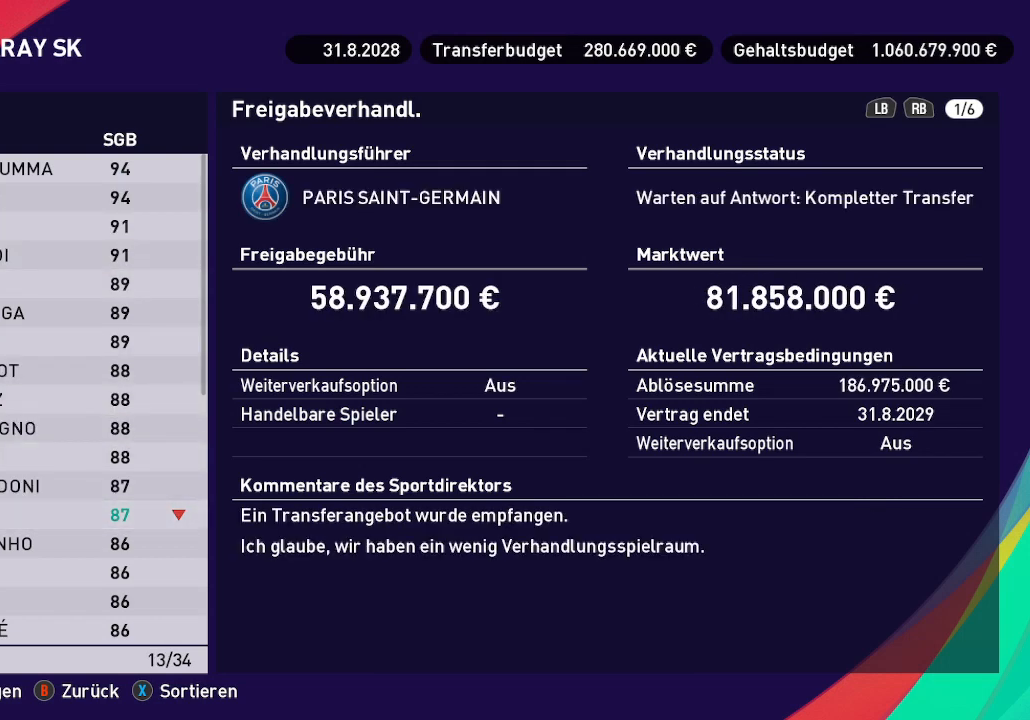
{"buttons": [], "left_stick": "center", "right_stick": "center", "events": []}
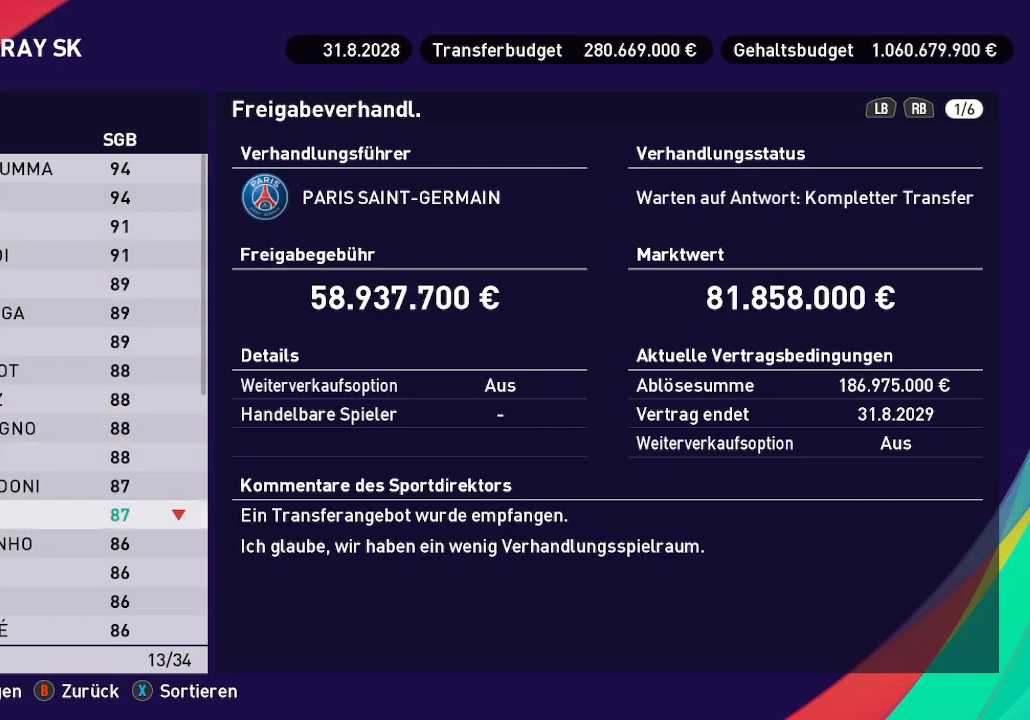
{"buttons": [], "left_stick": "center", "right_stick": "center", "events": []}
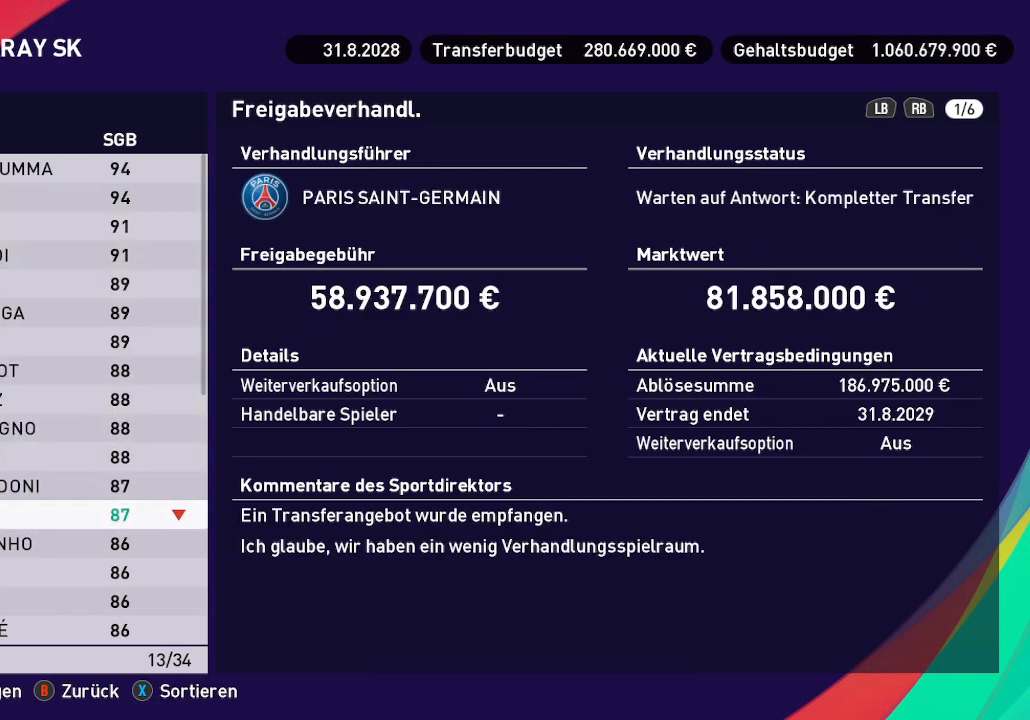
{"buttons": [], "left_stick": "center", "right_stick": "center", "events": []}
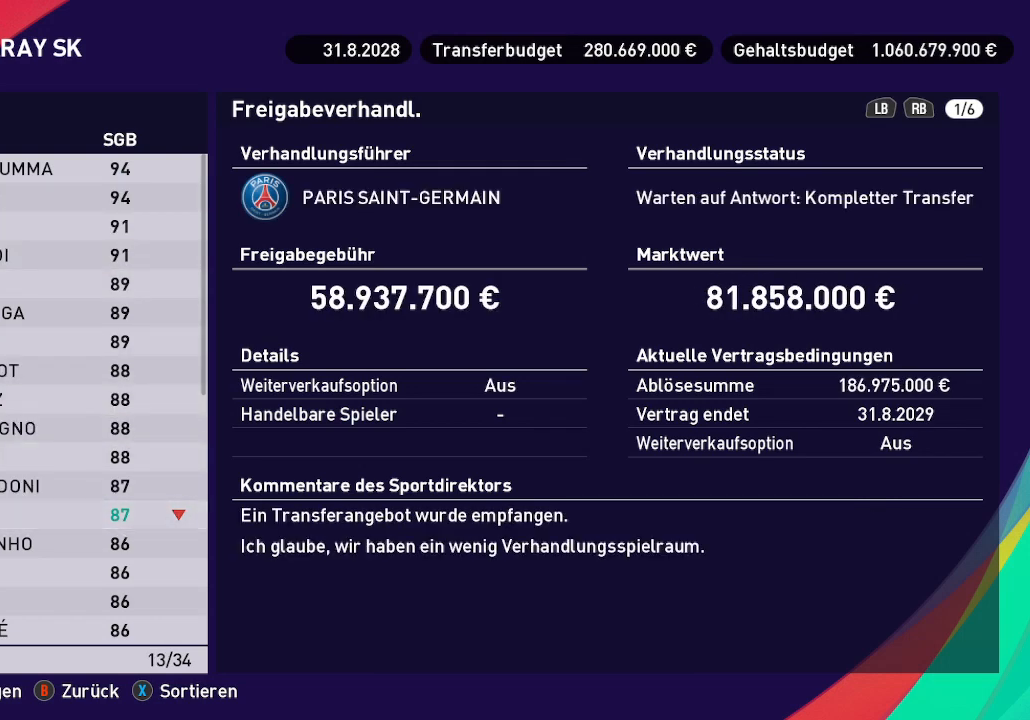
{"buttons": [], "left_stick": "center", "right_stick": "center", "events": [[67, "DPAD_RIGHT", "down"], [200, "DPAD_RIGHT", "up"], [300, "DPAD_RIGHT", "down"], [433, "DPAD_RIGHT", "up"]]}
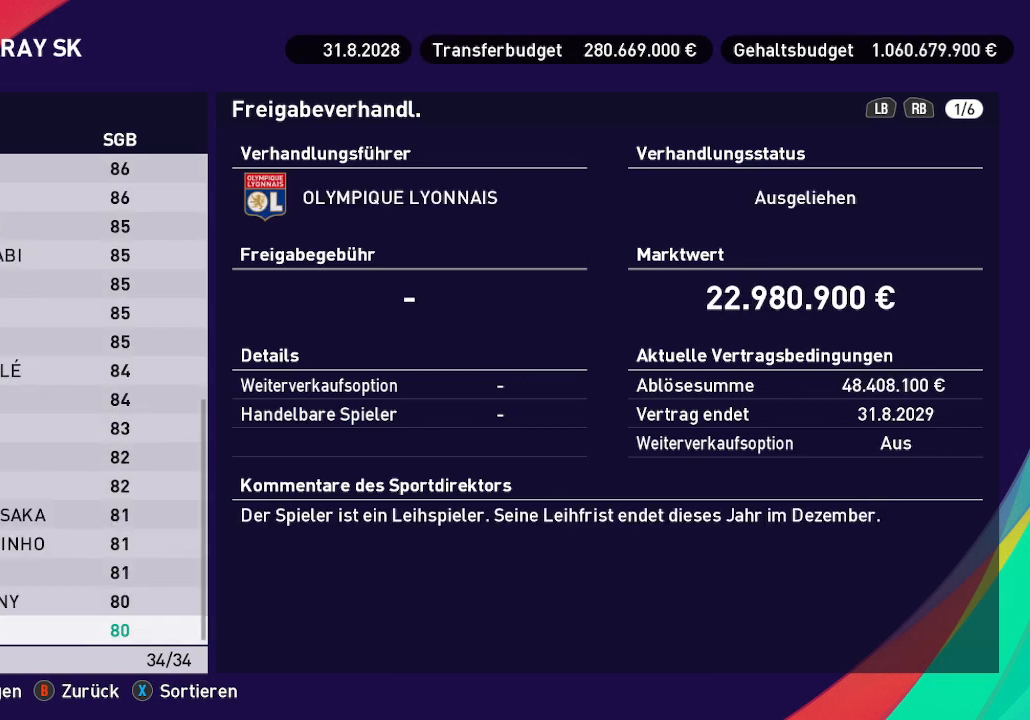
{"buttons": [], "left_stick": "center", "right_stick": "center", "events": [[233, "DPAD_LEFT", "down"], [333, "DPAD_LEFT", "up"]]}
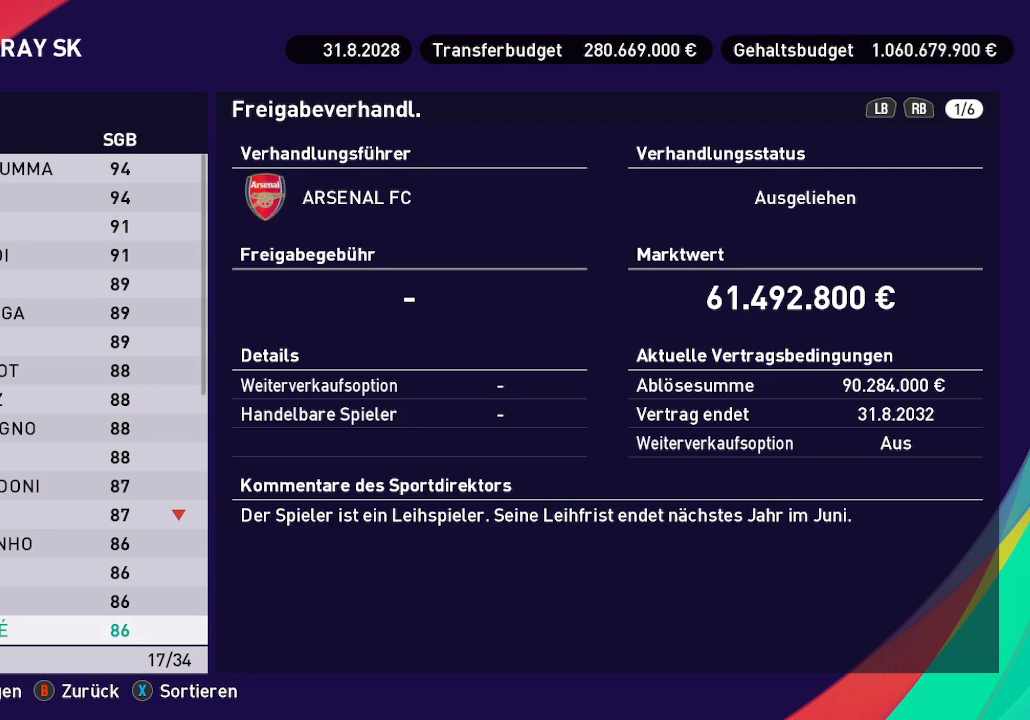
{"buttons": ["DPAD_DOWN"], "left_stick": "center", "right_stick": "center", "events": [[100, "DPAD_LEFT", "down"], [200, "DPAD_LEFT", "up"], [467, "DPAD_DOWN", "down"]]}
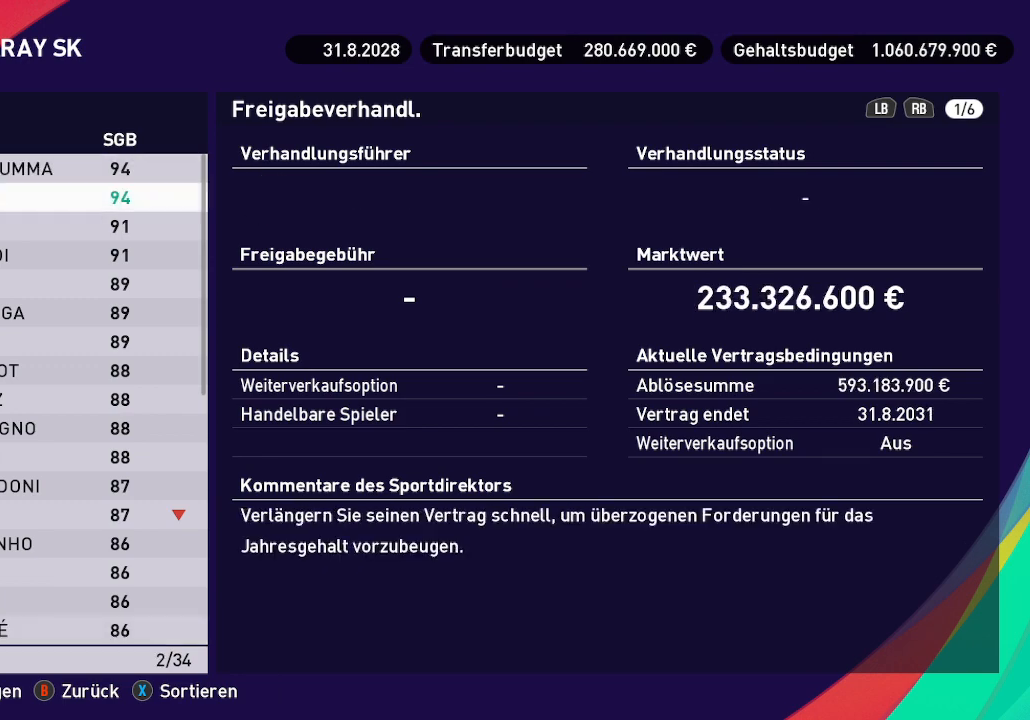
{"buttons": ["DPAD_DOWN"], "left_stick": "center", "right_stick": "center", "events": []}
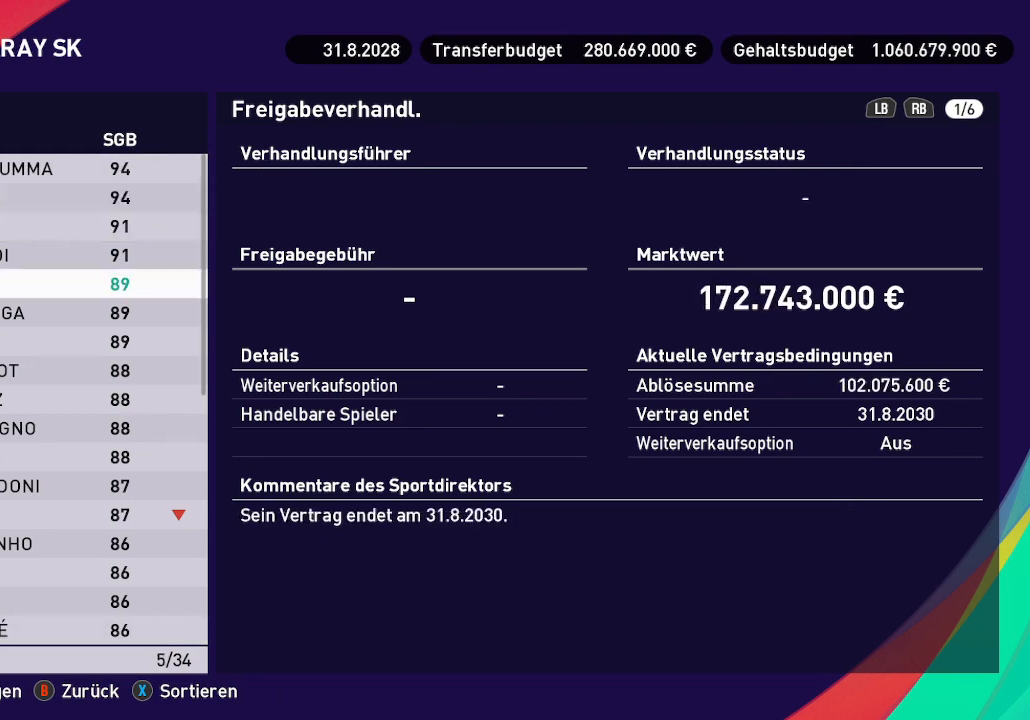
{"buttons": ["DPAD_DOWN"], "left_stick": "center", "right_stick": "center", "events": []}
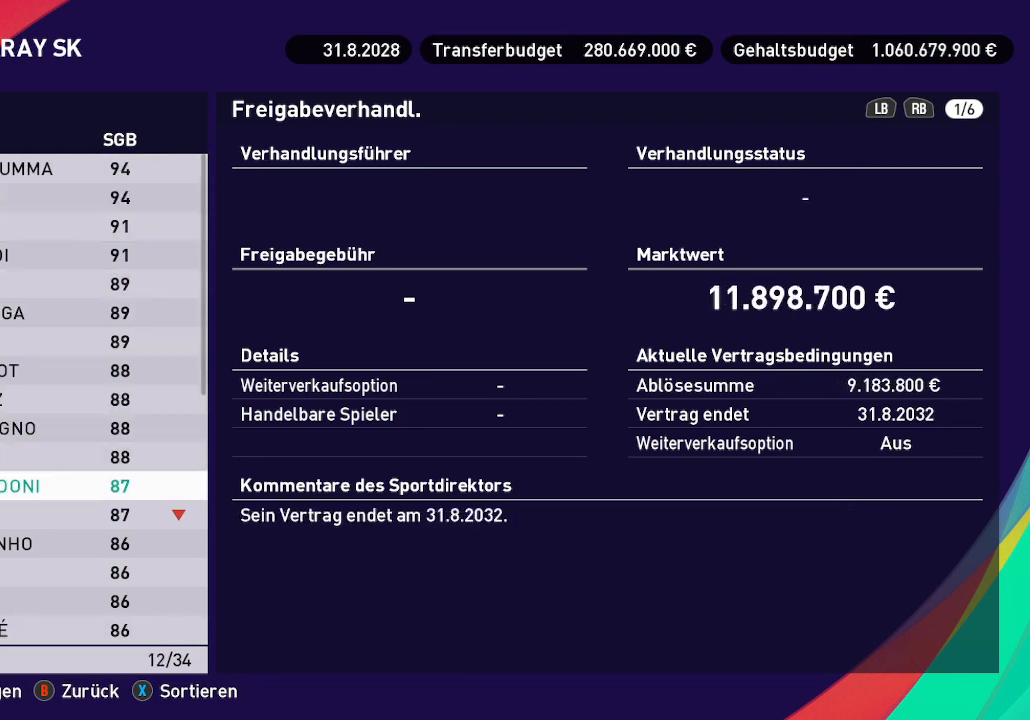
{"buttons": [], "left_stick": "center", "right_stick": "center", "events": [[100, "DPAD_DOWN", "up"], [367, "A", "down"], [467, "A", "up"]]}
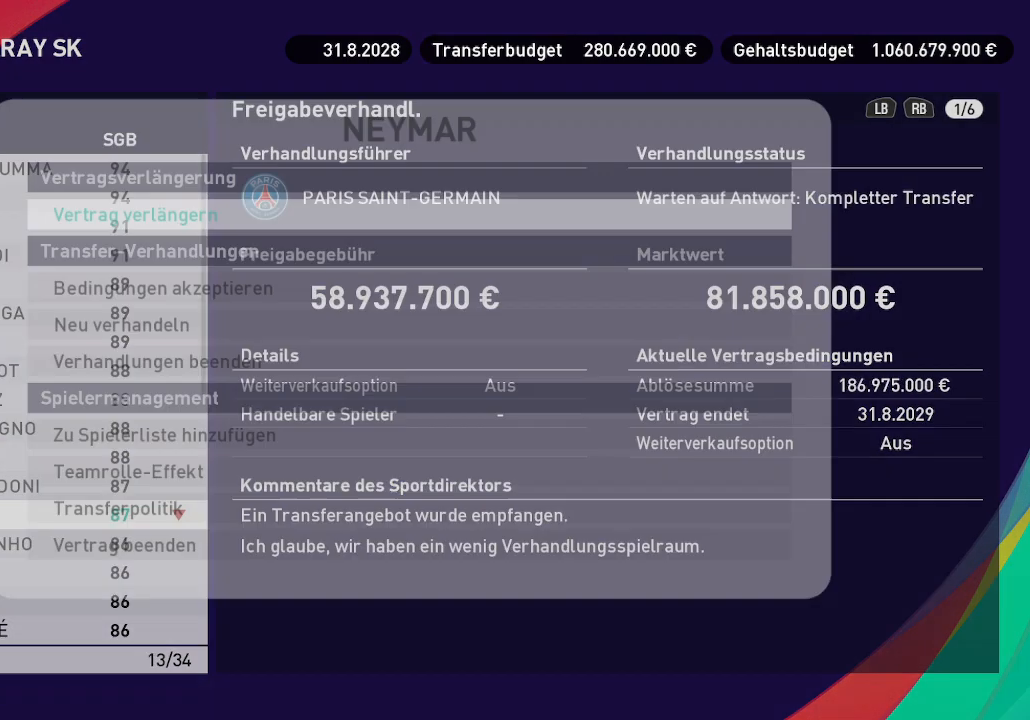
{"buttons": ["DPAD_DOWN"], "left_stick": "center", "right_stick": "center", "events": [[467, "DPAD_DOWN", "down"]]}
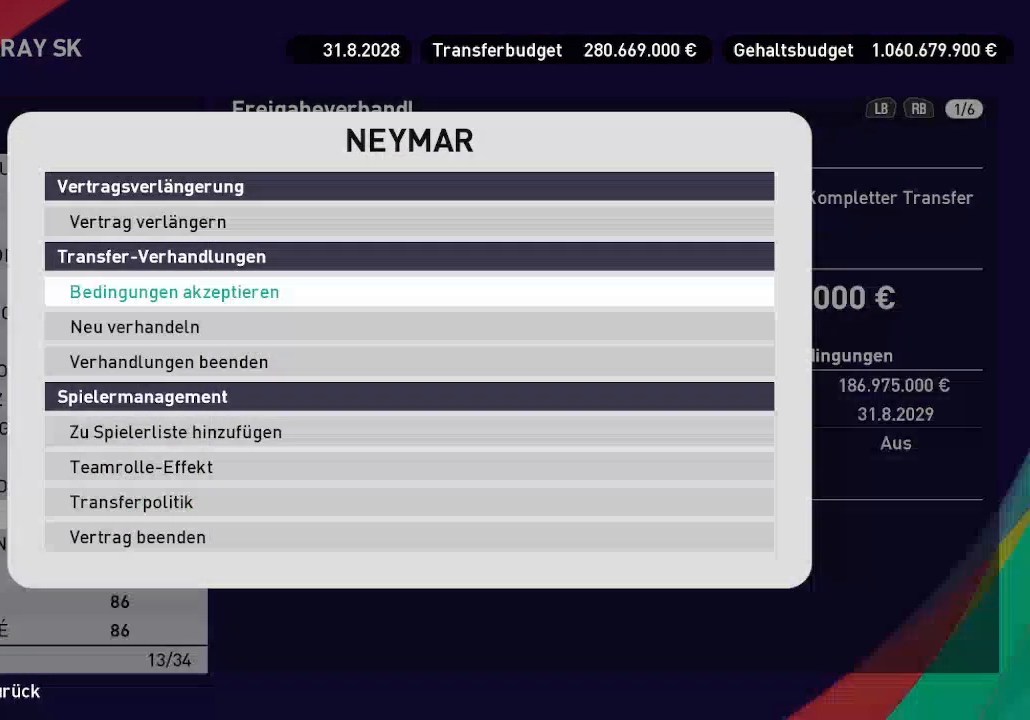
{"buttons": [], "left_stick": "center", "right_stick": "center", "events": [[100, "DPAD_DOWN", "up"], [167, "DPAD_DOWN", "down"], [267, "DPAD_DOWN", "up"], [400, "A", "down"], [500, "A", "up"]]}
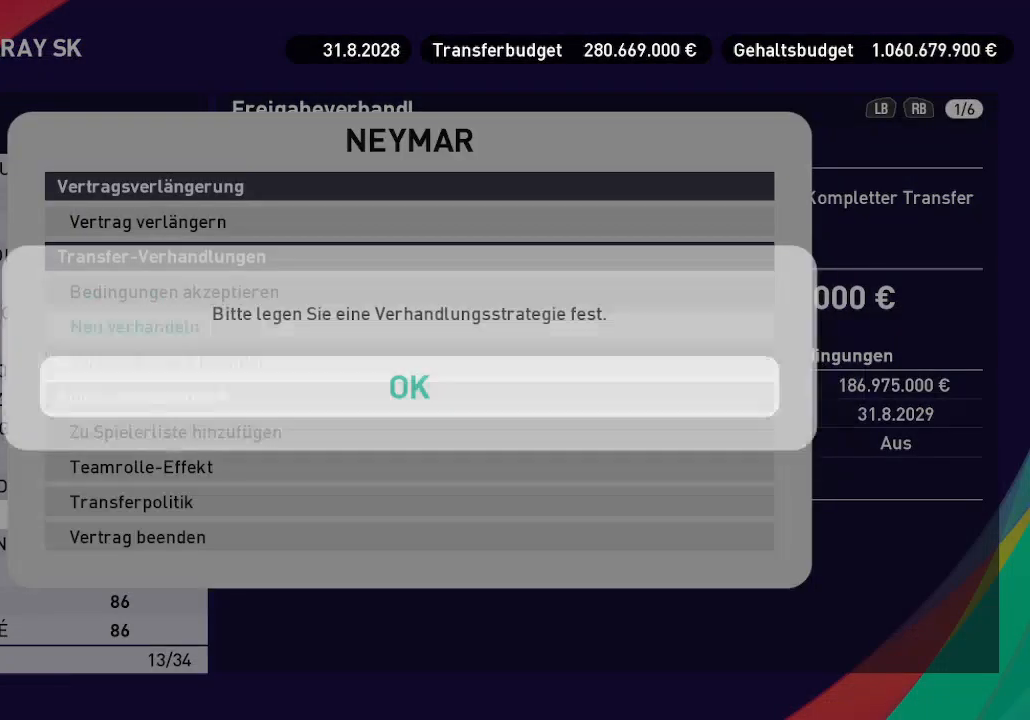
{"buttons": [], "left_stick": "center", "right_stick": "center", "events": [[300, "A", "down"], [367, "A", "up"]]}
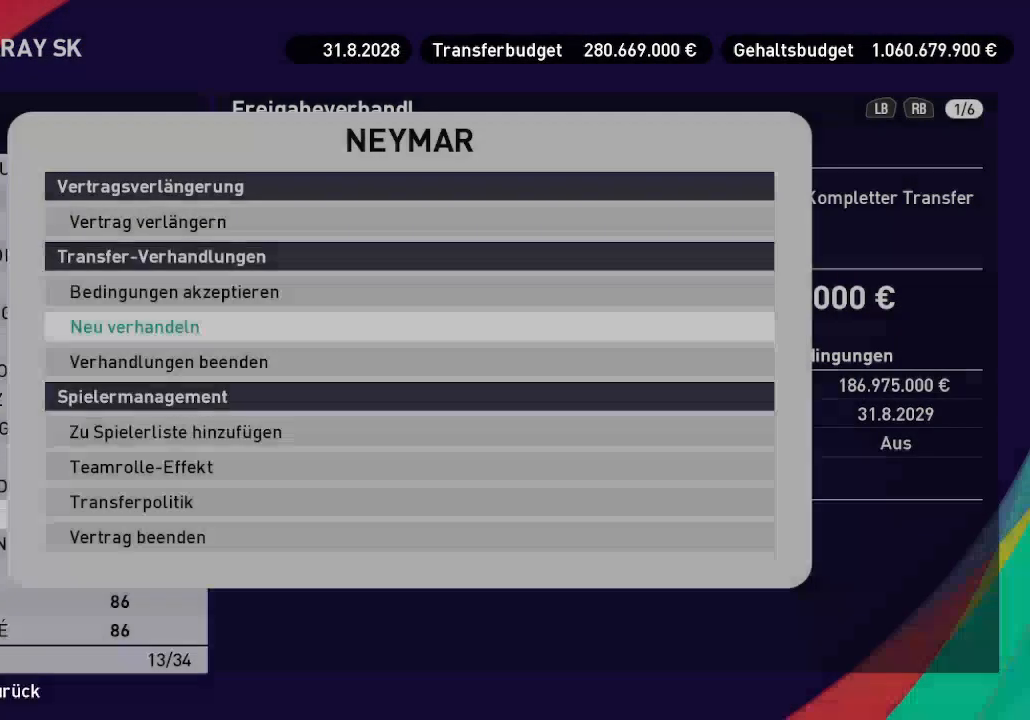
{"buttons": [], "left_stick": "center", "right_stick": "center", "events": []}
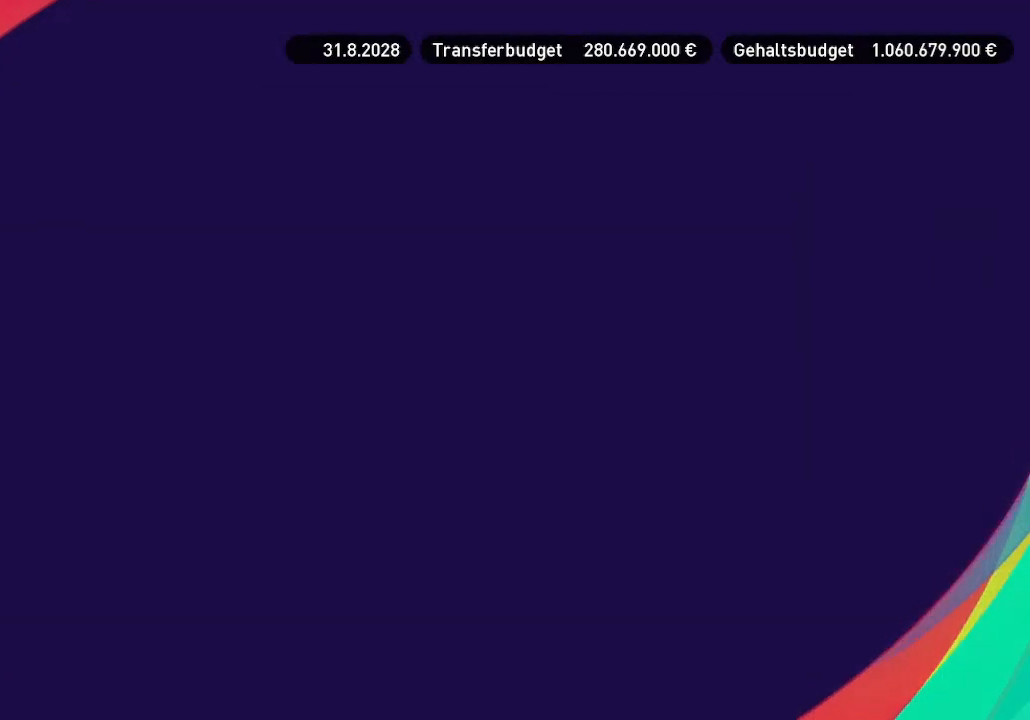
{"buttons": [], "left_stick": "center", "right_stick": "center", "events": []}
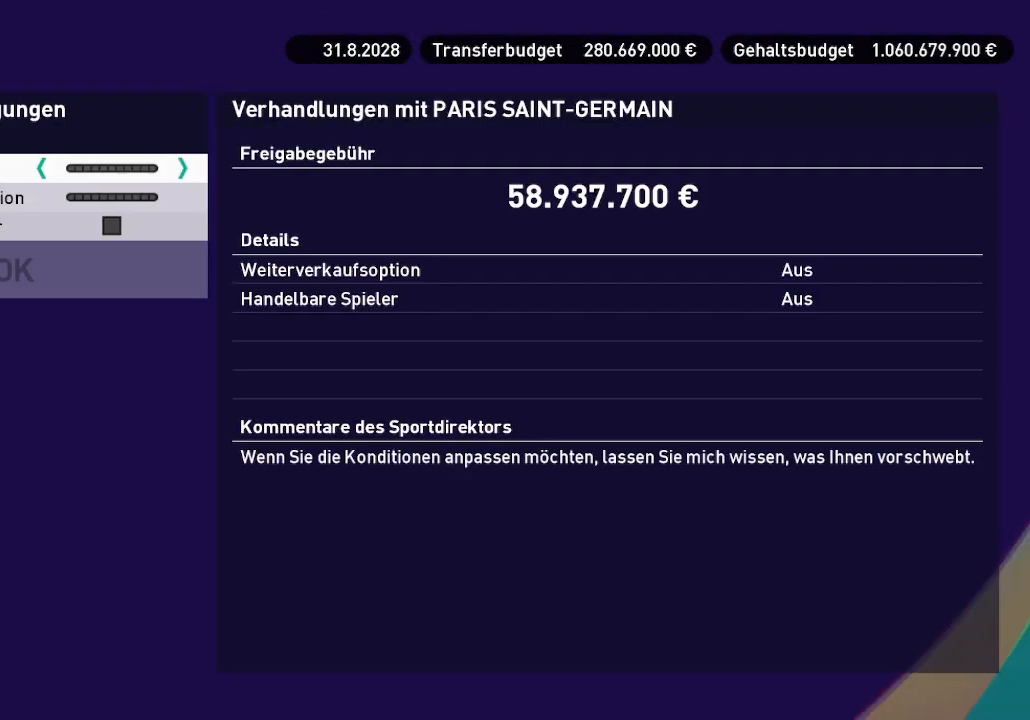
{"buttons": ["DPAD_DOWN"], "left_stick": "center", "right_stick": "center", "events": [[467, "DPAD_DOWN", "down"]]}
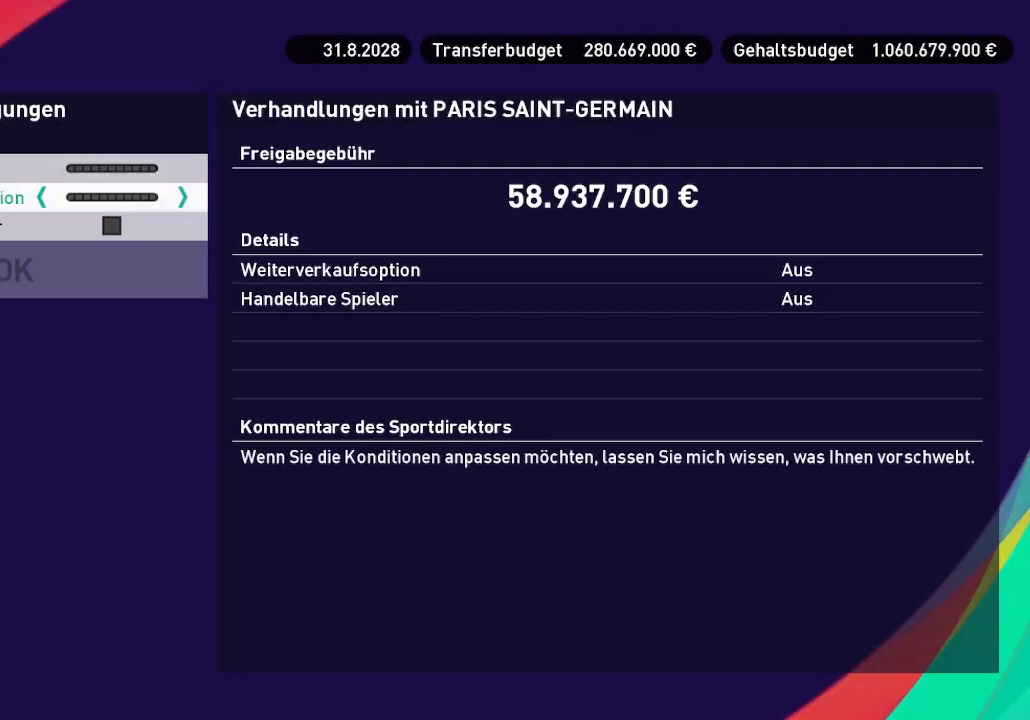
{"buttons": [], "left_stick": "center", "right_stick": "center", "events": [[67, "DPAD_DOWN", "up"], [167, "DPAD_DOWN", "down"], [267, "DPAD_DOWN", "up"], [333, "A", "down"], [433, "A", "up"]]}
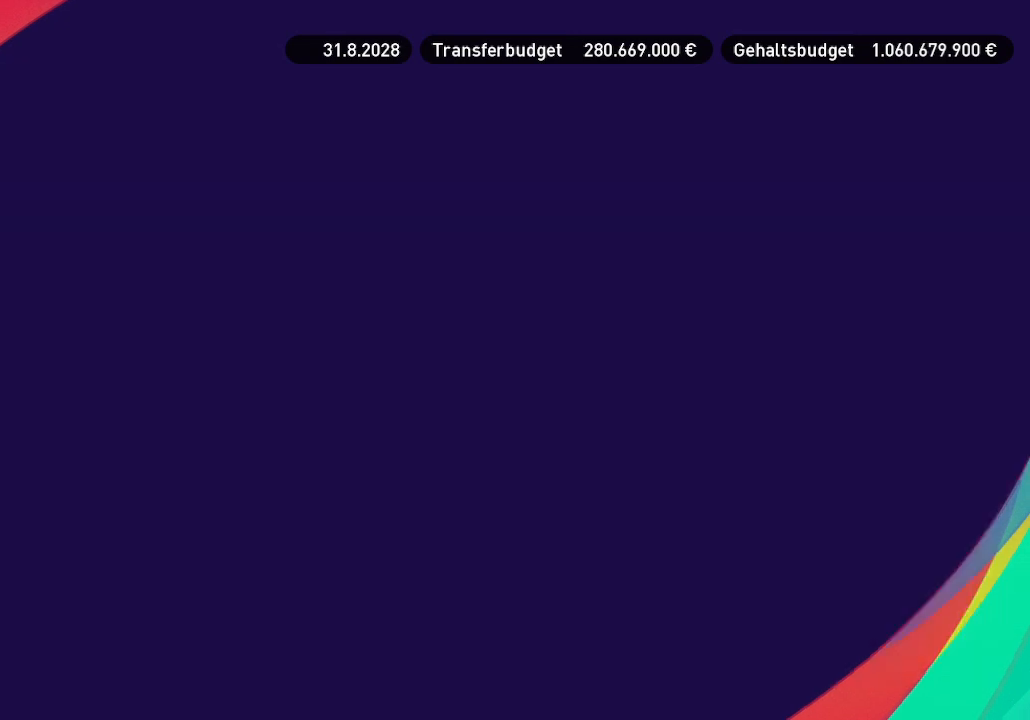
{"buttons": [], "left_stick": "center", "right_stick": "center", "events": []}
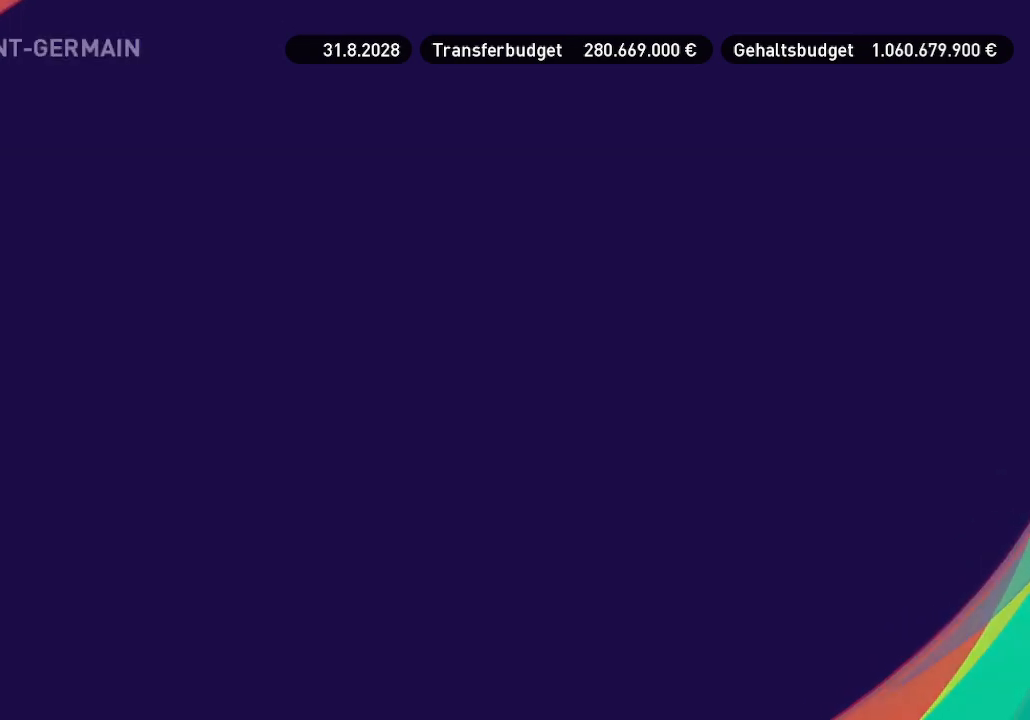
{"buttons": [], "left_stick": "center", "right_stick": "center", "events": []}
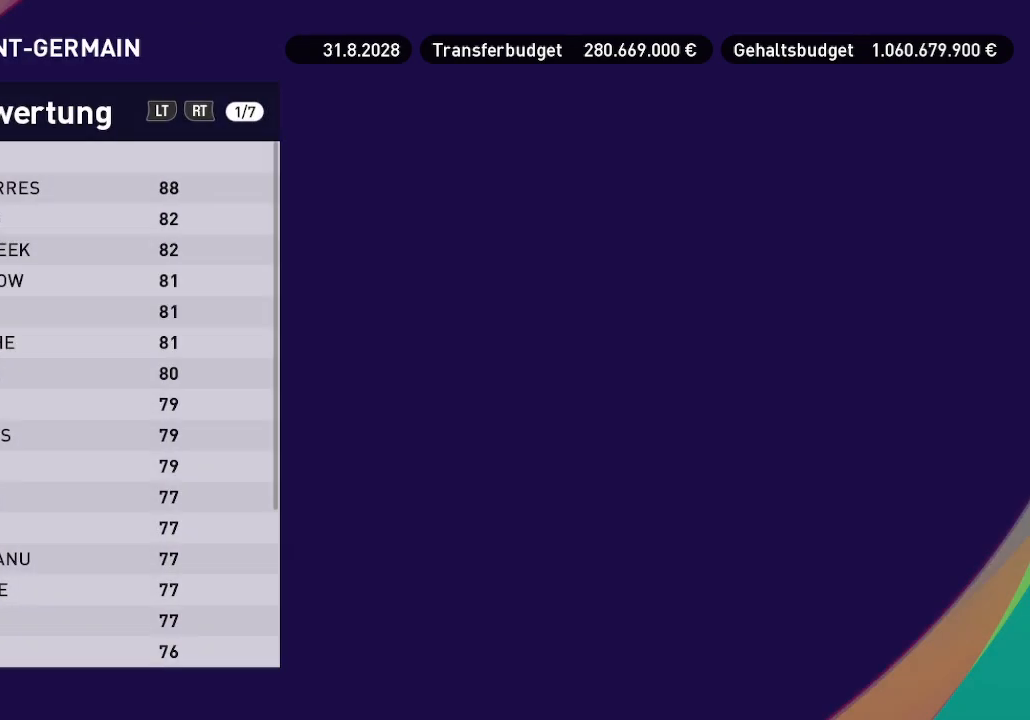
{"buttons": [], "left_stick": "center", "right_stick": "center", "events": []}
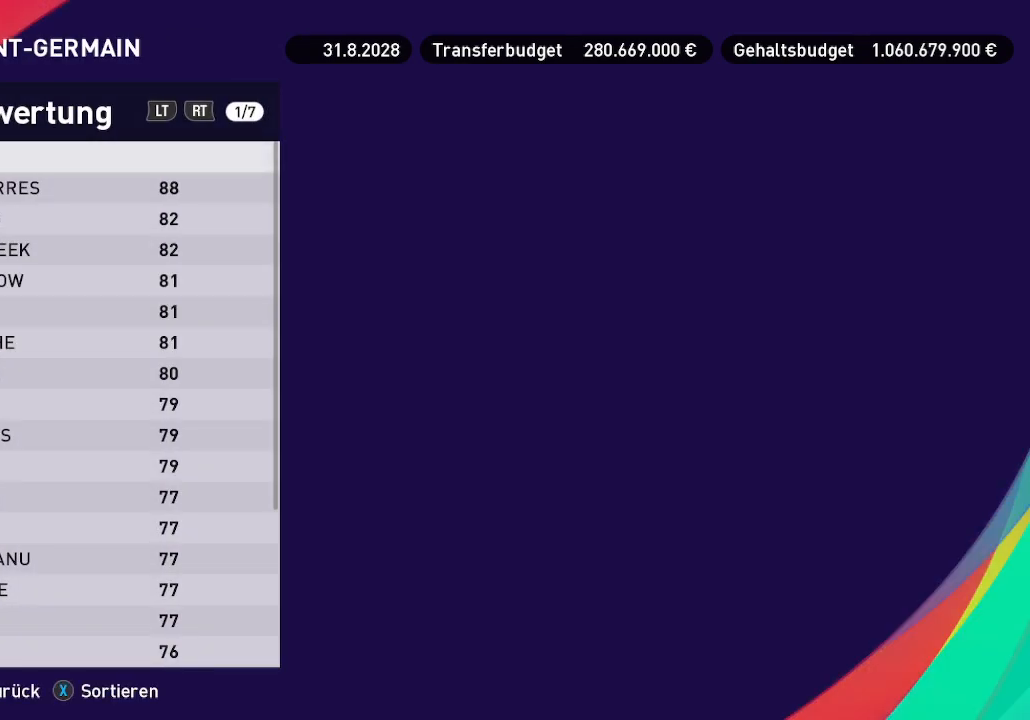
{"buttons": [], "left_stick": "center", "right_stick": "center", "events": [[233, "X", "down"], [333, "X", "up"]]}
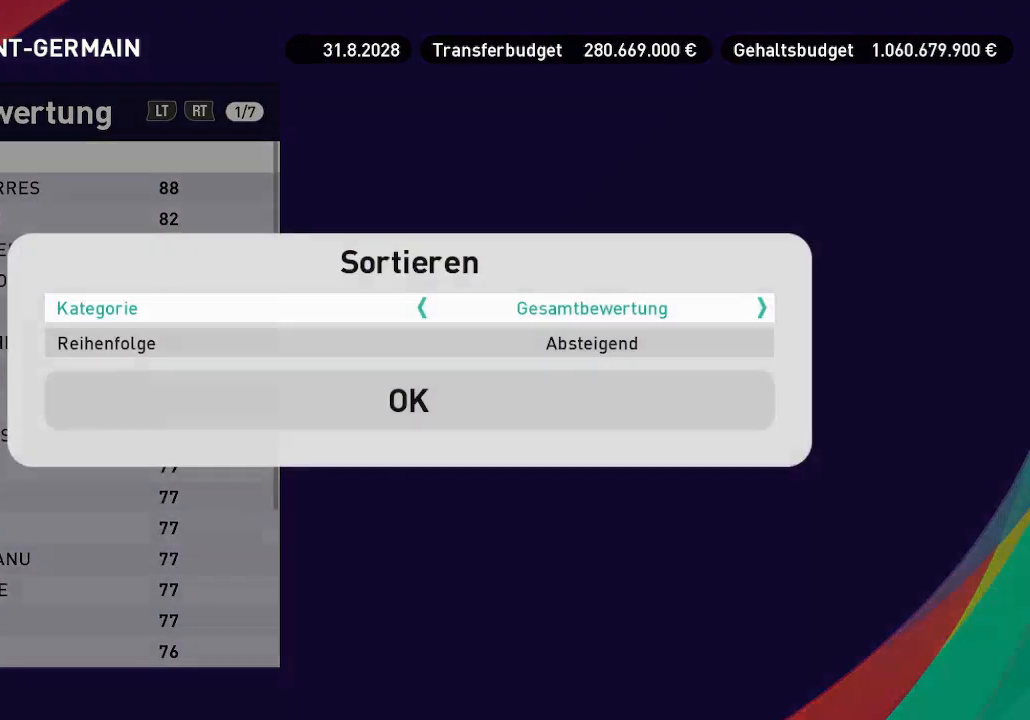
{"buttons": [], "left_stick": "center", "right_stick": "center", "events": []}